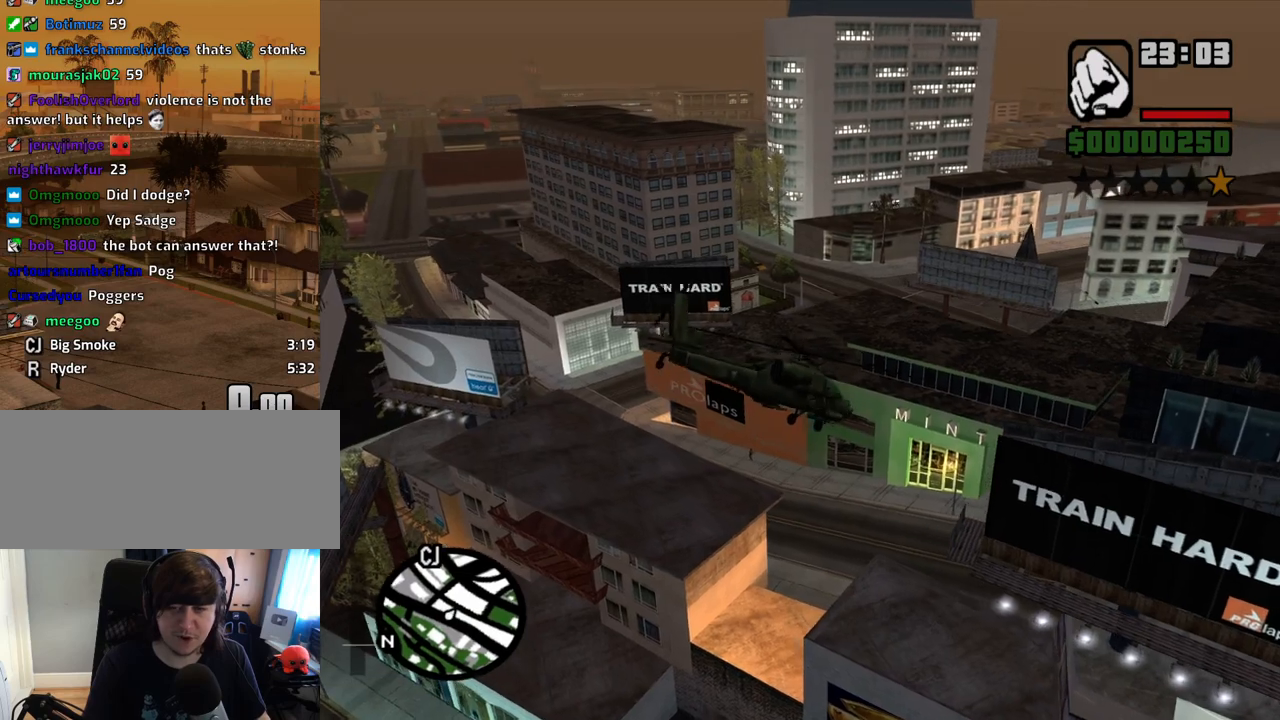
Gameplay with keyboard and mouse; each line is a JSON object with the keys and mouse buttons held at the frame after it. "events" lists presses ("down") and releases ("up") of "1", "2", "3", "4", "5", "6", "8", "a", "alt", "c", "ctrl", "d", "down", "e", "escape", "f", "f1", "f2", "f3", "g", "h", "left", "num2", "q", "r", "right", "s", "shift", "space", "t", "tab", "up", "v", "w", "x", "z", "mouse_left", "mouse_middle", "mouse_right", "mouse_wheel_up" and "mouse_wheel_down" between this image and that frame as [ms after this image, input, new state], when the widget could be followed in between. "mouse_left", "mouse_middle", "mouse_right", "mouse_wheel_up", "mouse_wheel_down" = the "left", "middle", "right", "wheel_up", "wheel_down" buttons of the "mouse" list. No other keys are recorded. Mouse movement is not recorded.
{"keys": ["q"], "mouse": [], "events": [[268, "q", "down"], [402, "2", "up"]]}
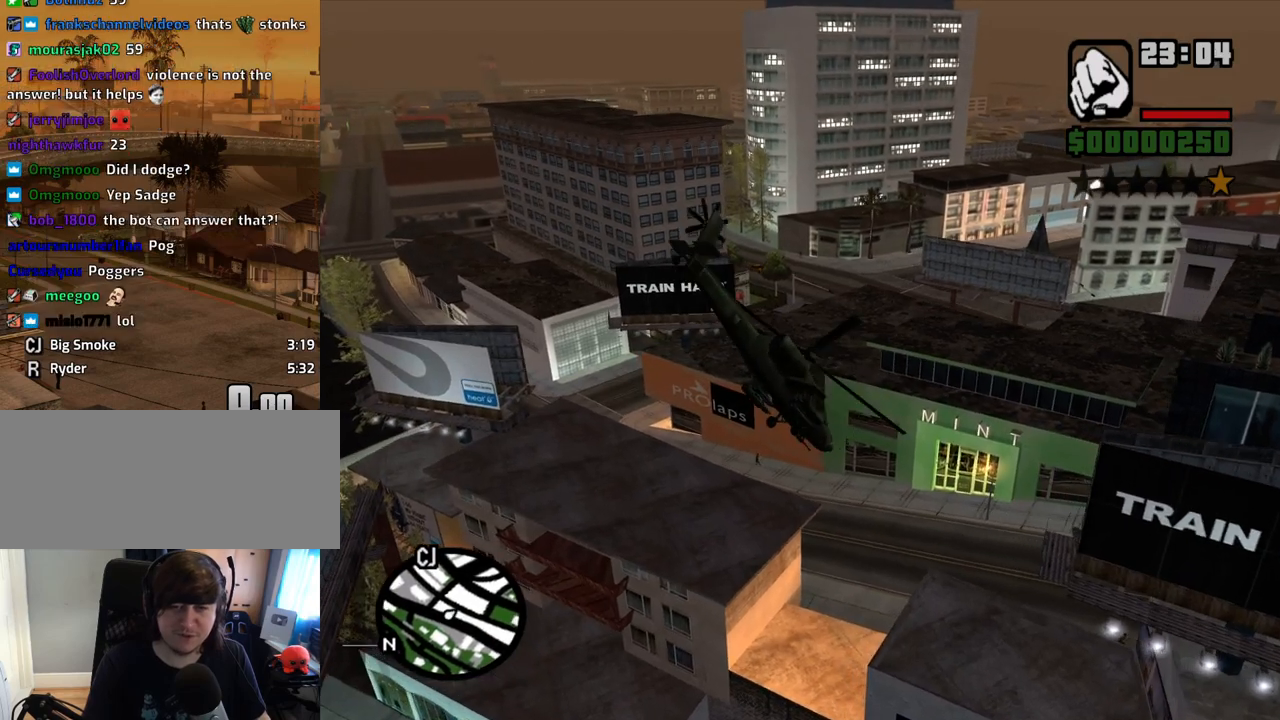
{"keys": ["q"], "mouse": [], "events": []}
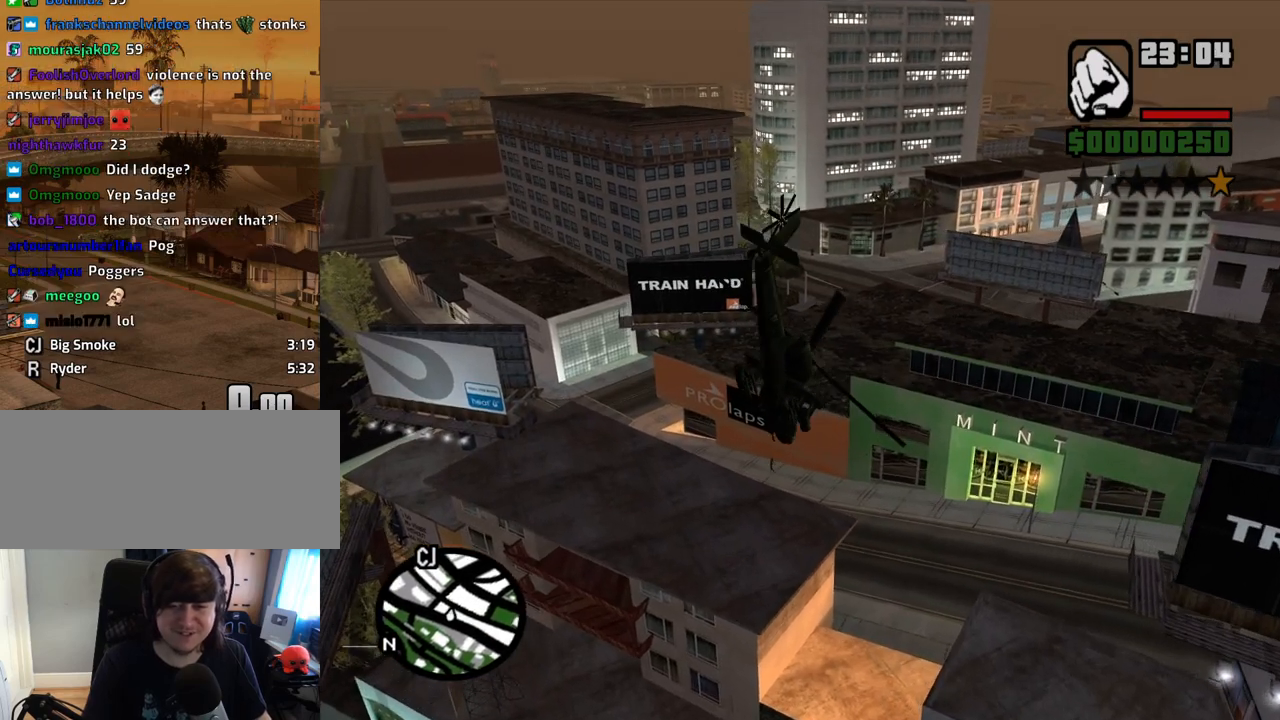
{"keys": ["5", "q"], "mouse": [], "events": [[16, "5", "down"]]}
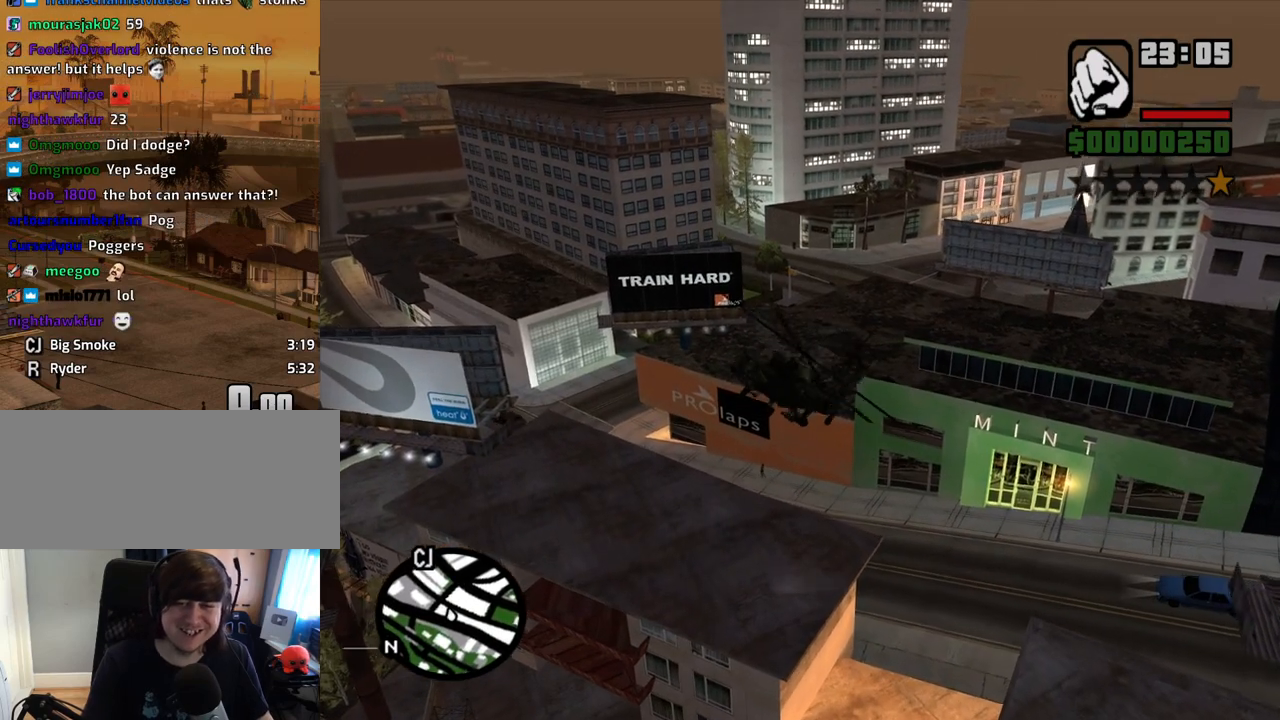
{"keys": ["2"], "mouse": [], "events": [[84, "5", "up"], [403, "2", "down"], [453, "q", "up"]]}
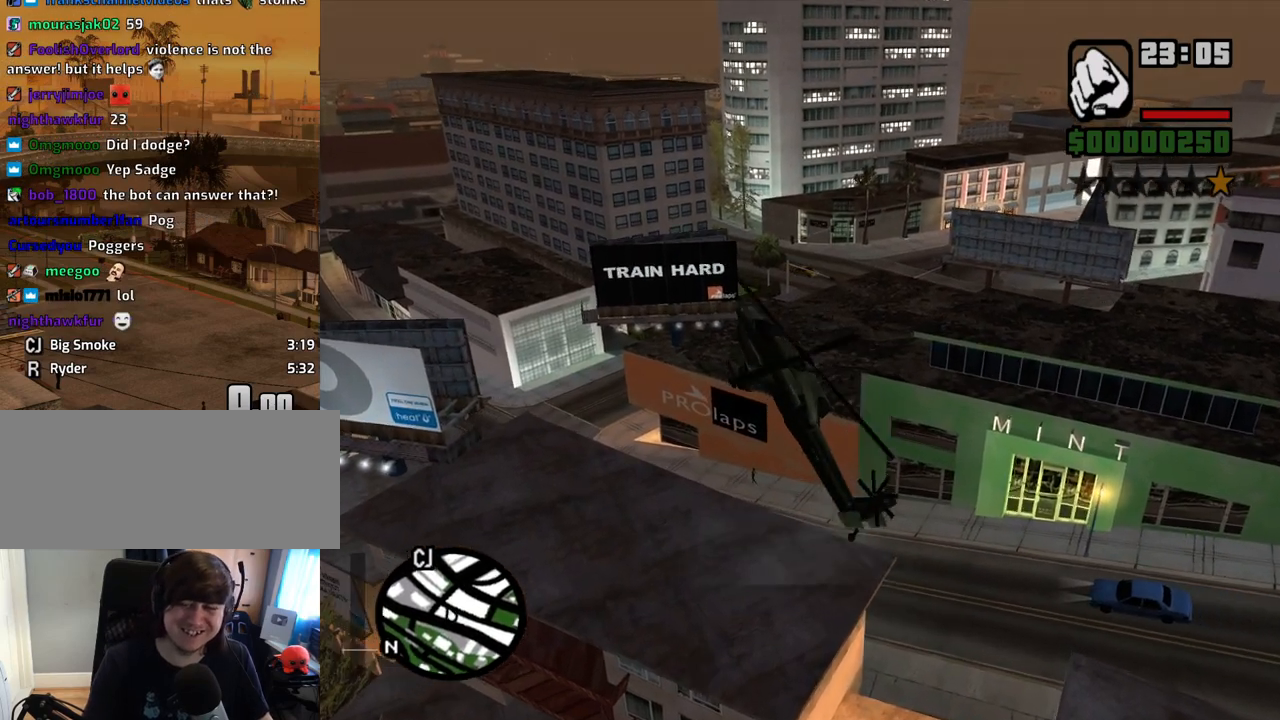
{"keys": ["2", "q"], "mouse": [], "events": [[201, "q", "down"]]}
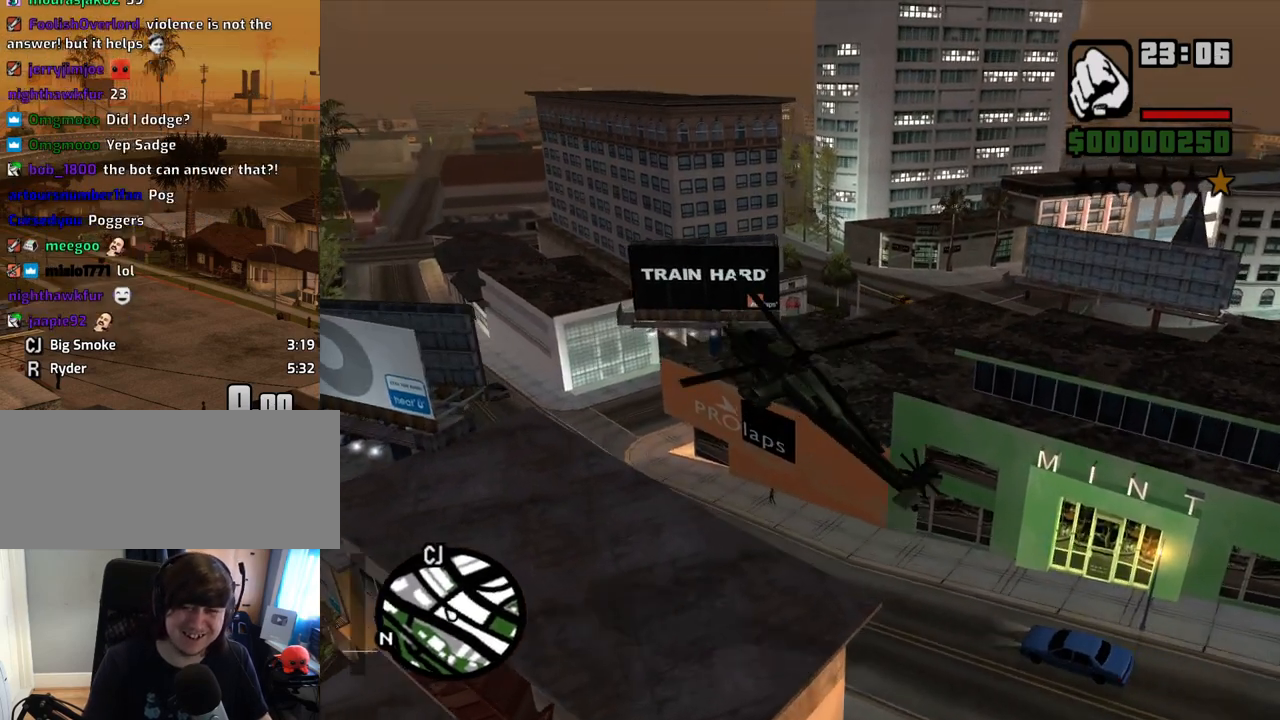
{"keys": ["e"], "mouse": [], "events": [[34, "q", "up"], [453, "2", "up"], [453, "e", "down"]]}
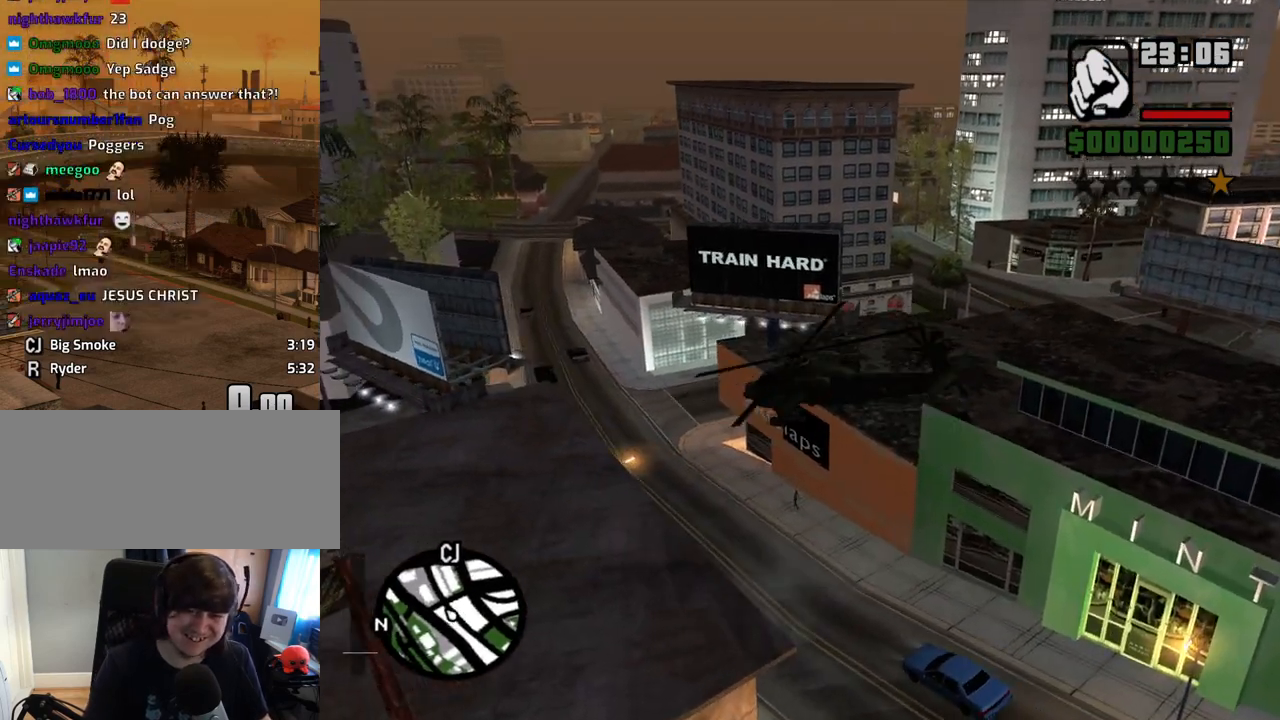
{"keys": [], "mouse": [], "events": [[184, "e", "up"]]}
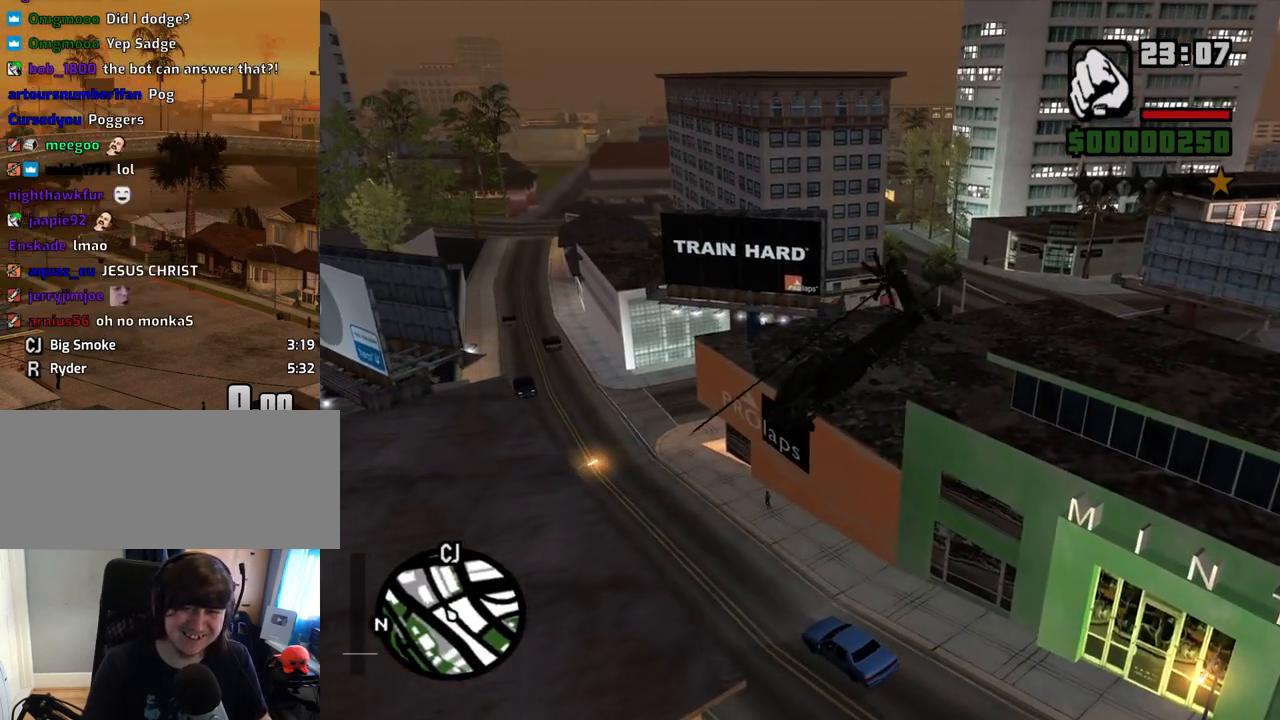
{"keys": ["5"], "mouse": [], "events": [[285, "5", "down"], [285, "q", "down"], [419, "q", "up"]]}
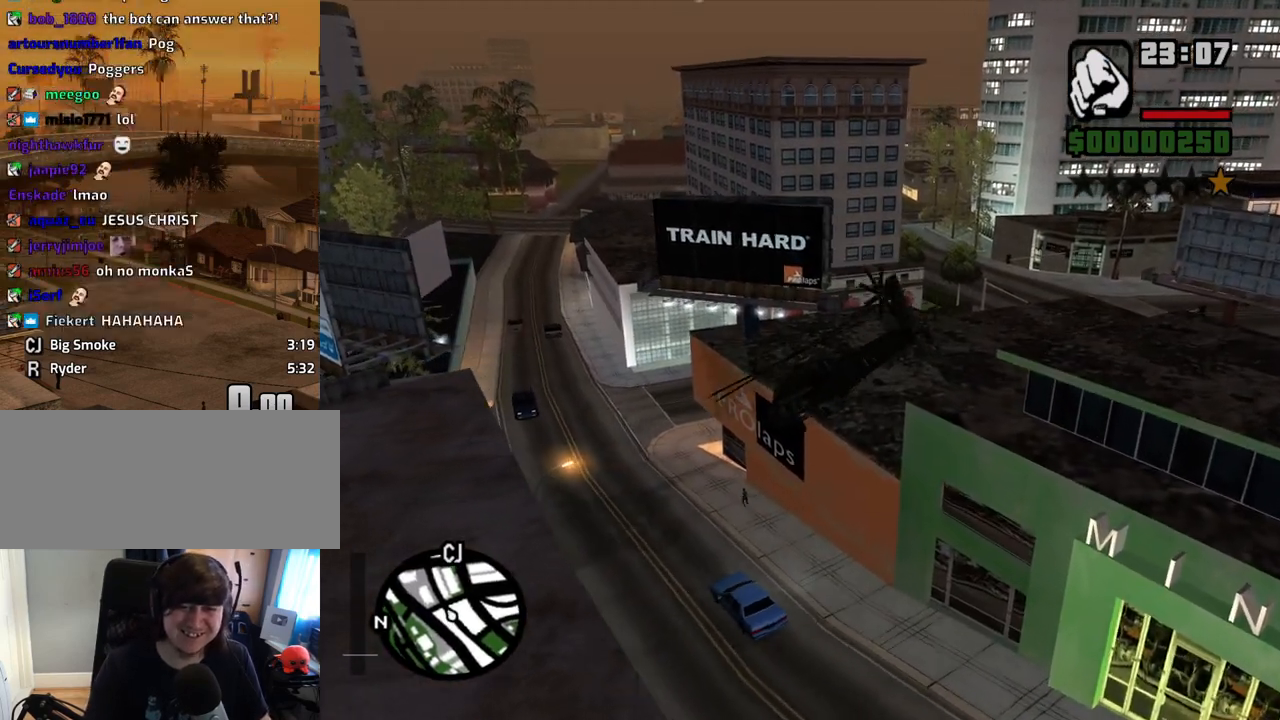
{"keys": ["5", "w"], "mouse": [], "events": [[151, "q", "down"], [302, "w", "down"], [386, "q", "up"]]}
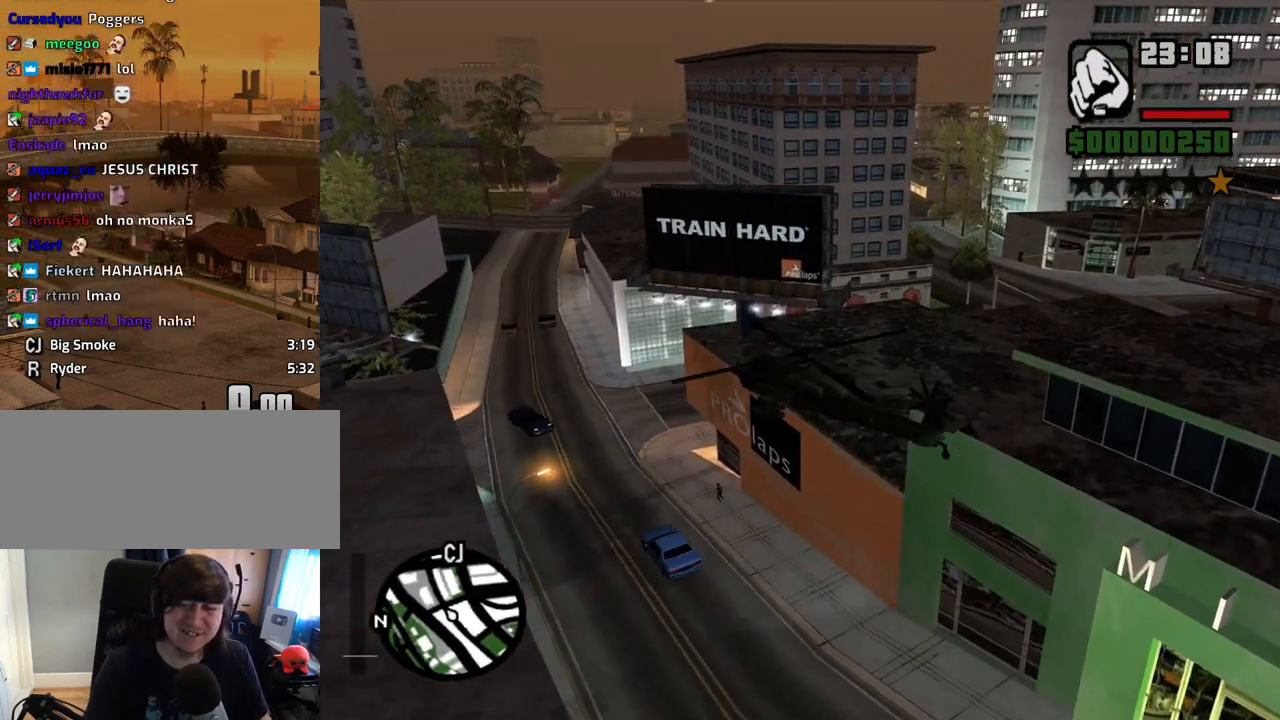
{"keys": ["q", "w"], "mouse": [], "events": [[134, "5", "up"], [134, "w", "up"], [319, "w", "down"], [369, "q", "down"]]}
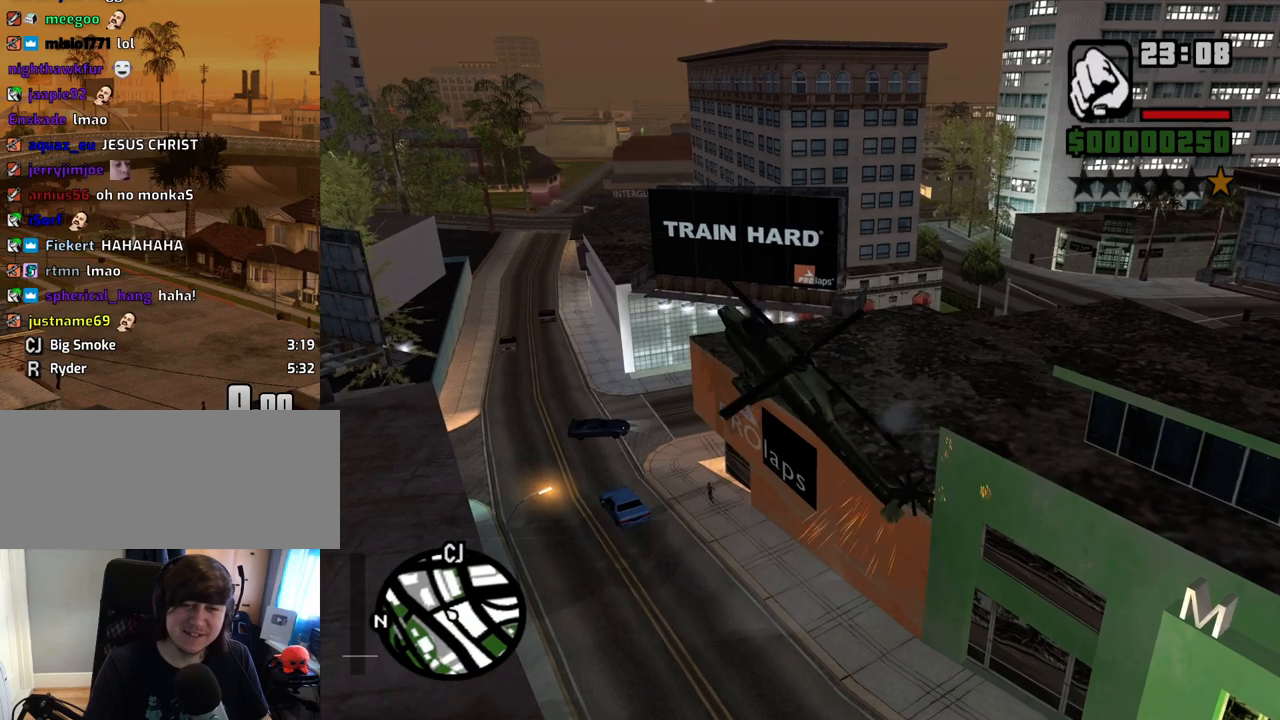
{"keys": [], "mouse": [], "events": [[67, "q", "up"], [67, "w", "up"], [151, "e", "down"], [352, "e", "up"]]}
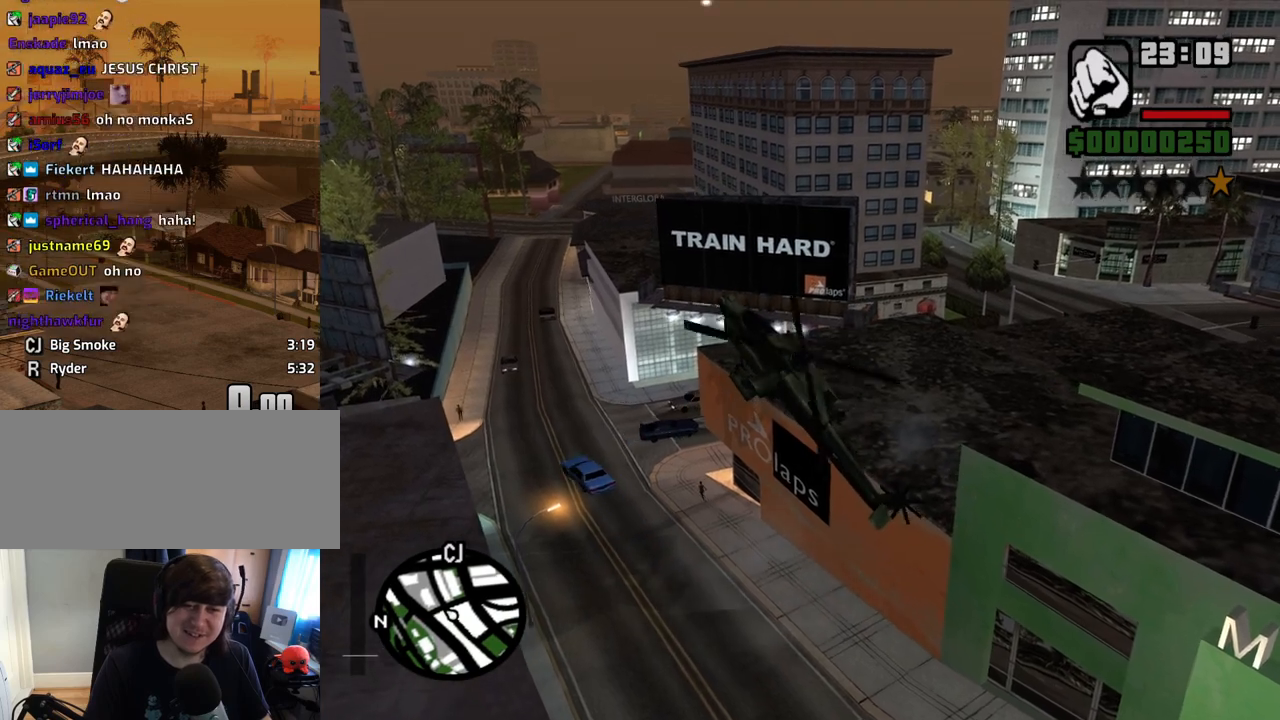
{"keys": ["2", "w"], "mouse": [], "events": [[34, "w", "down"], [218, "q", "down"], [369, "2", "down"], [402, "q", "up"]]}
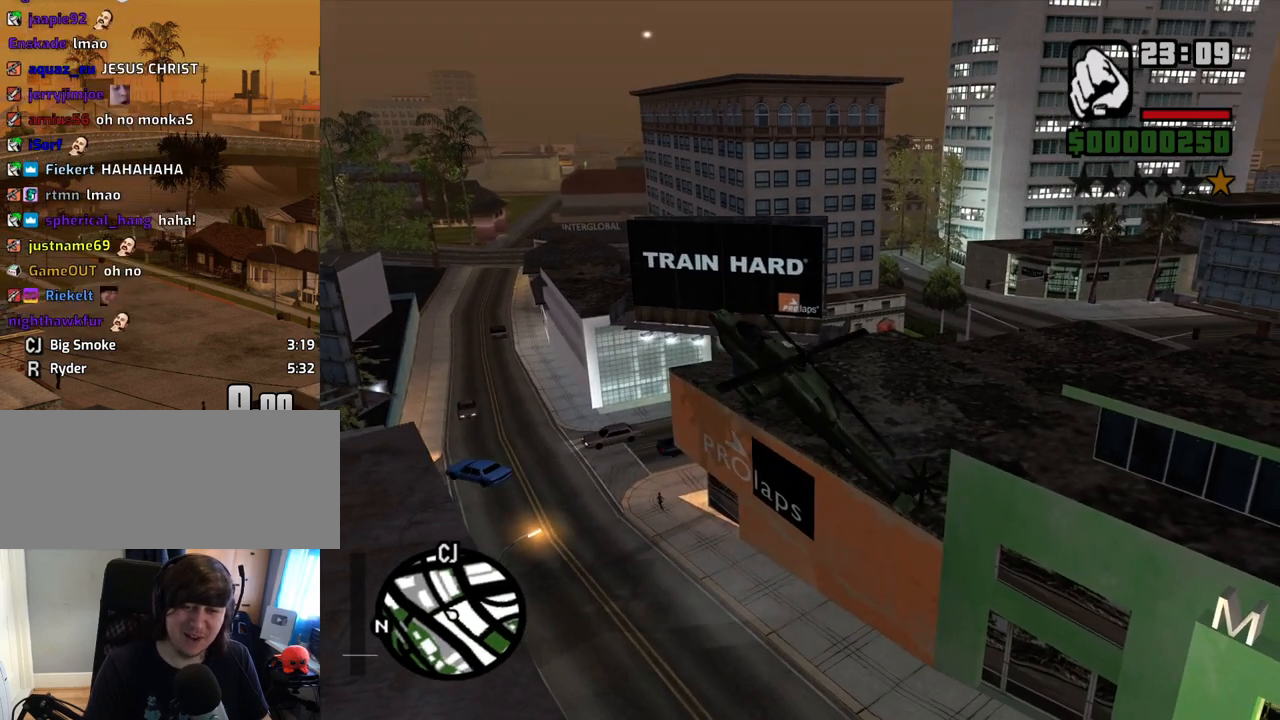
{"keys": ["2", "w"], "mouse": [], "events": [[50, "q", "down"], [402, "q", "up"]]}
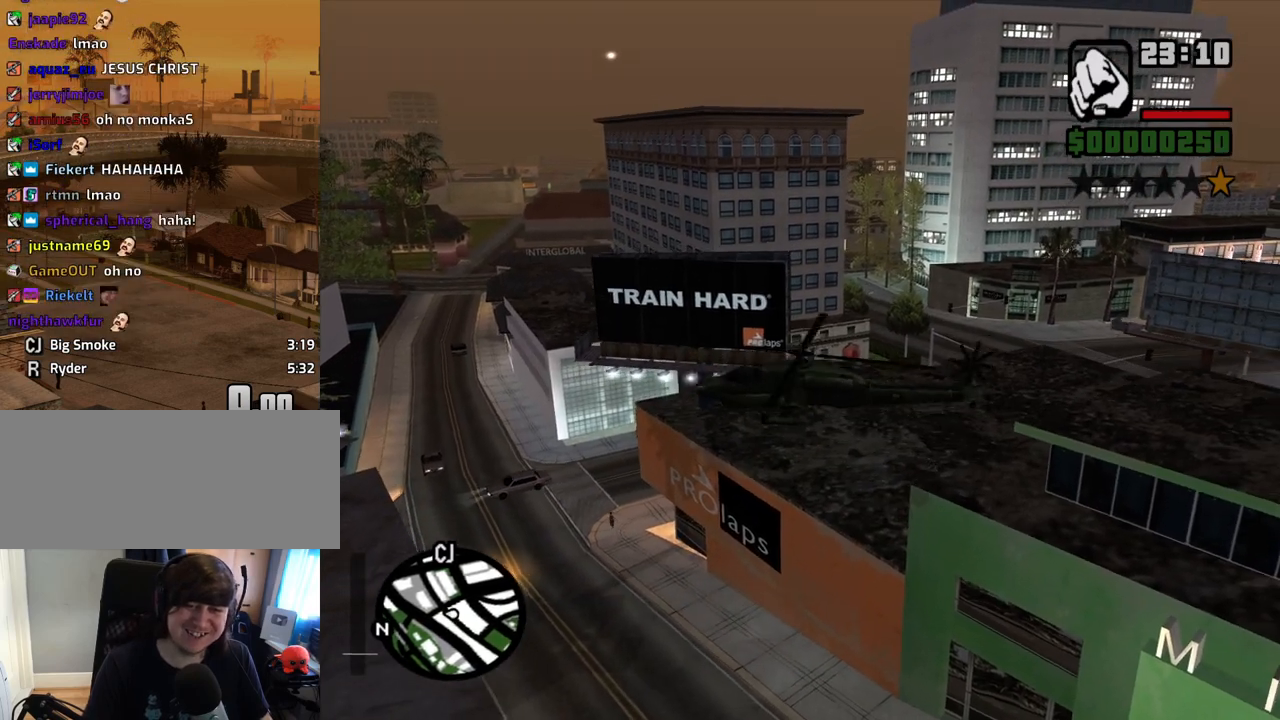
{"keys": ["e"], "mouse": [], "events": [[335, "w", "up"], [419, "e", "down"], [469, "2", "up"]]}
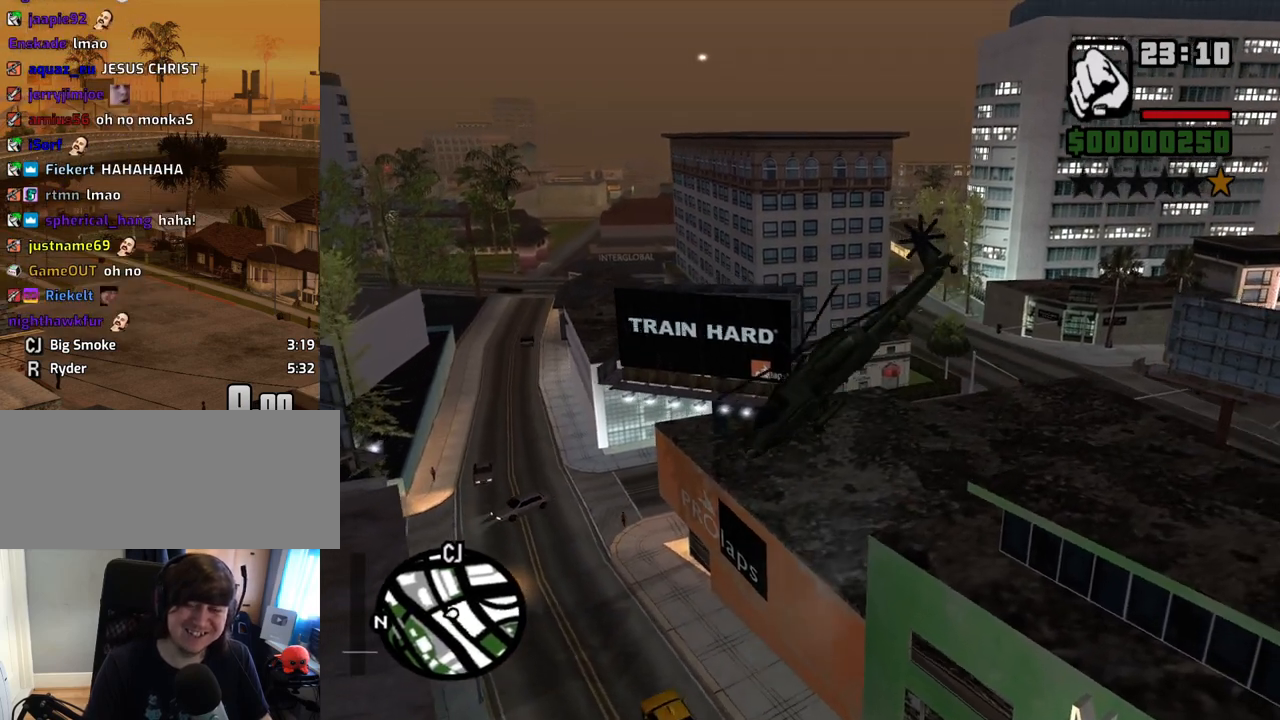
{"keys": [], "mouse": [], "events": [[436, "e", "up"]]}
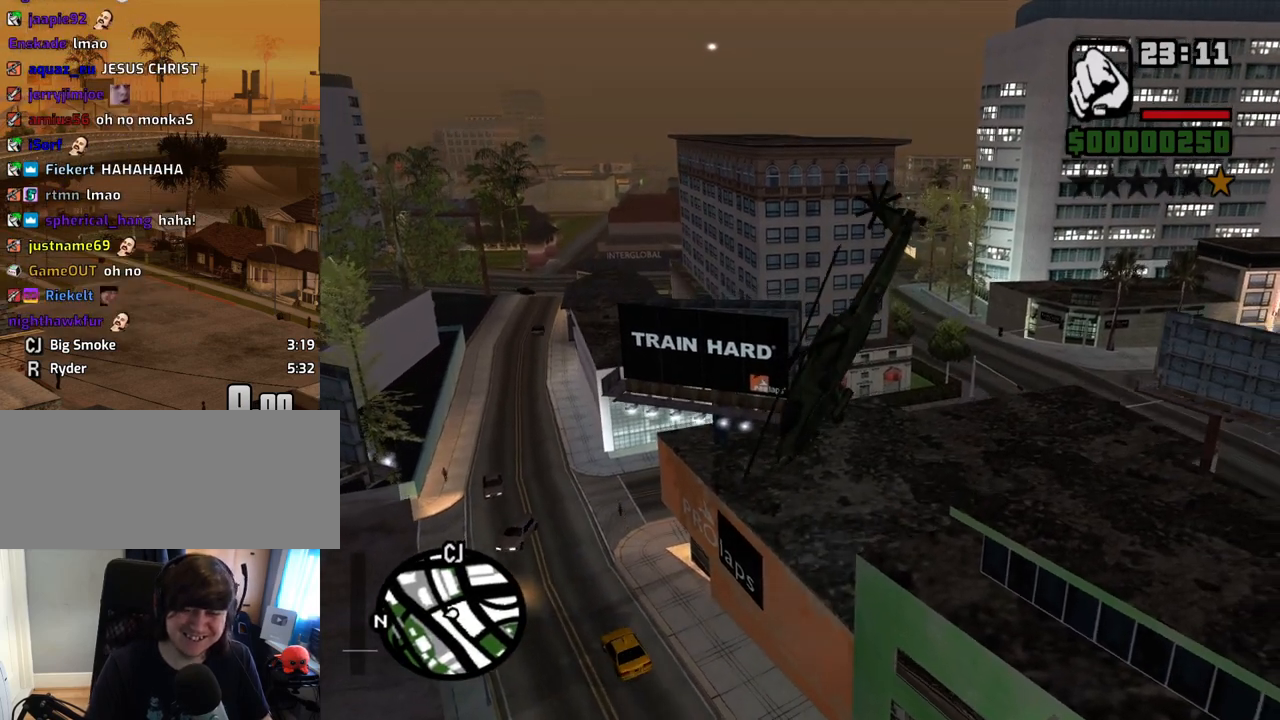
{"keys": ["5"], "mouse": [], "events": [[134, "e", "down"], [218, "w", "down"], [268, "5", "down"], [319, "e", "up"], [402, "w", "up"]]}
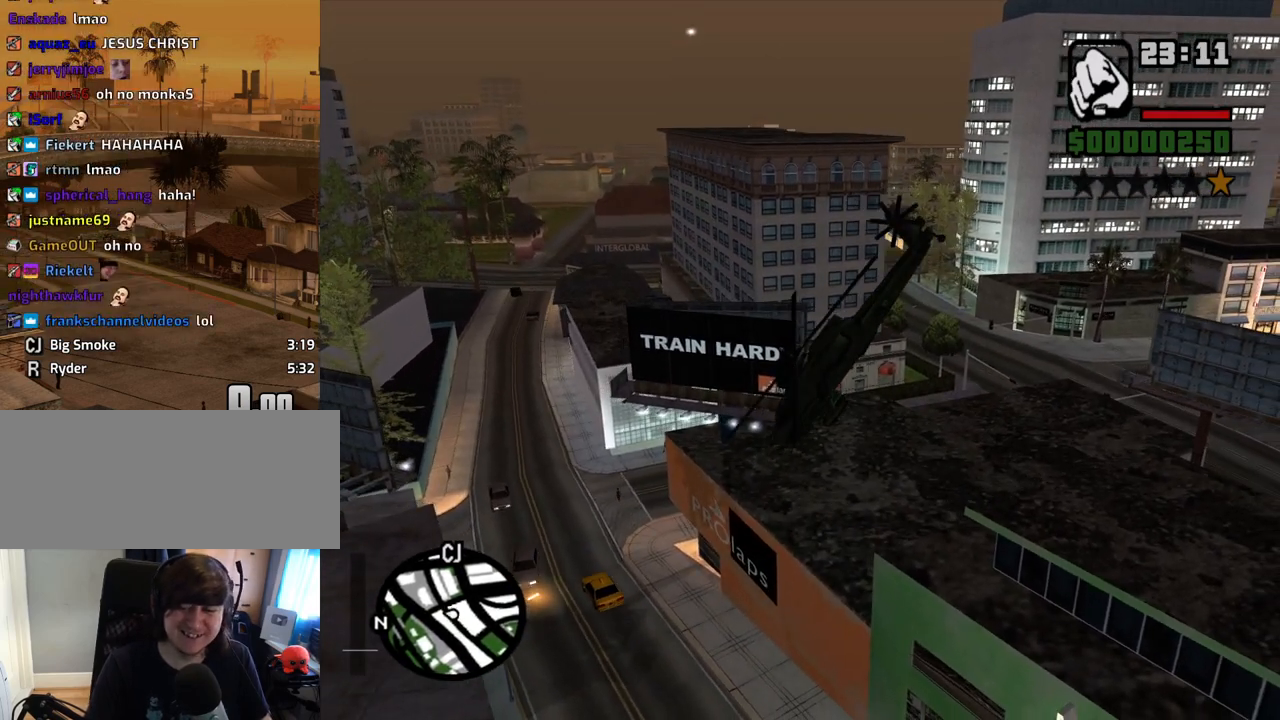
{"keys": ["5", "e"], "mouse": [], "events": [[17, "5", "up"], [302, "e", "down"], [436, "5", "down"]]}
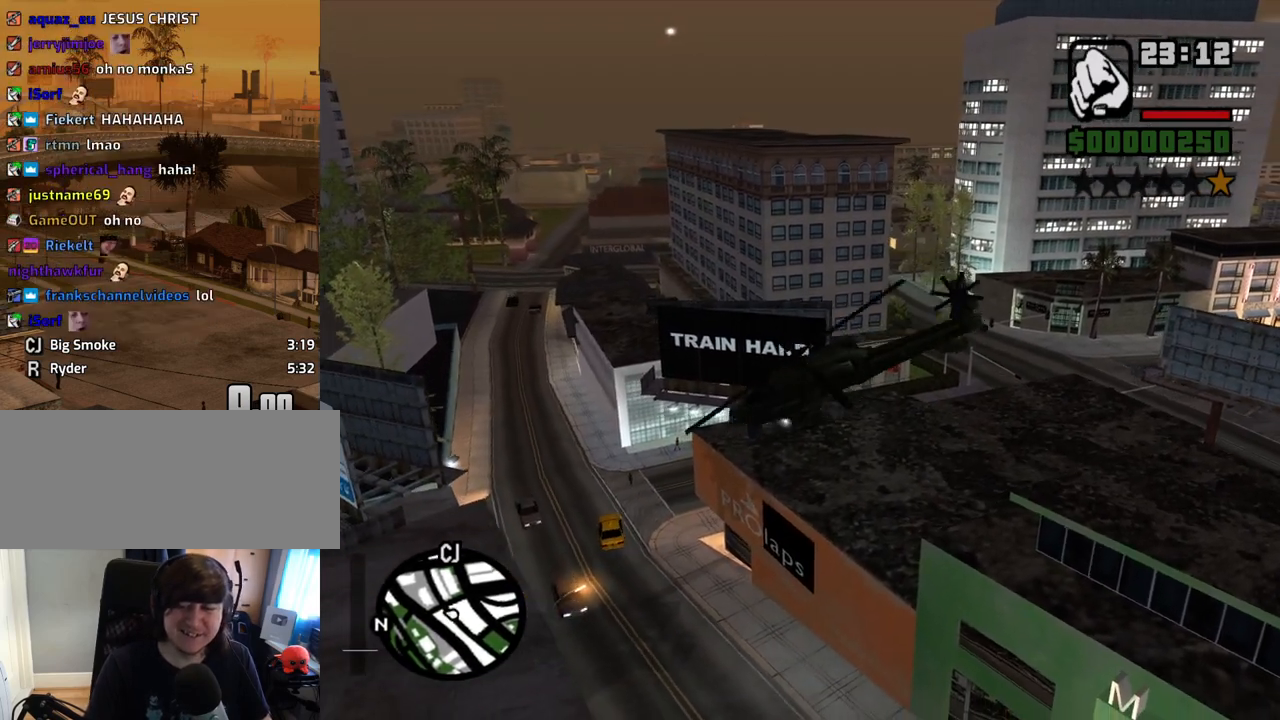
{"keys": [], "mouse": [], "events": [[33, "e", "up"], [268, "5", "up"]]}
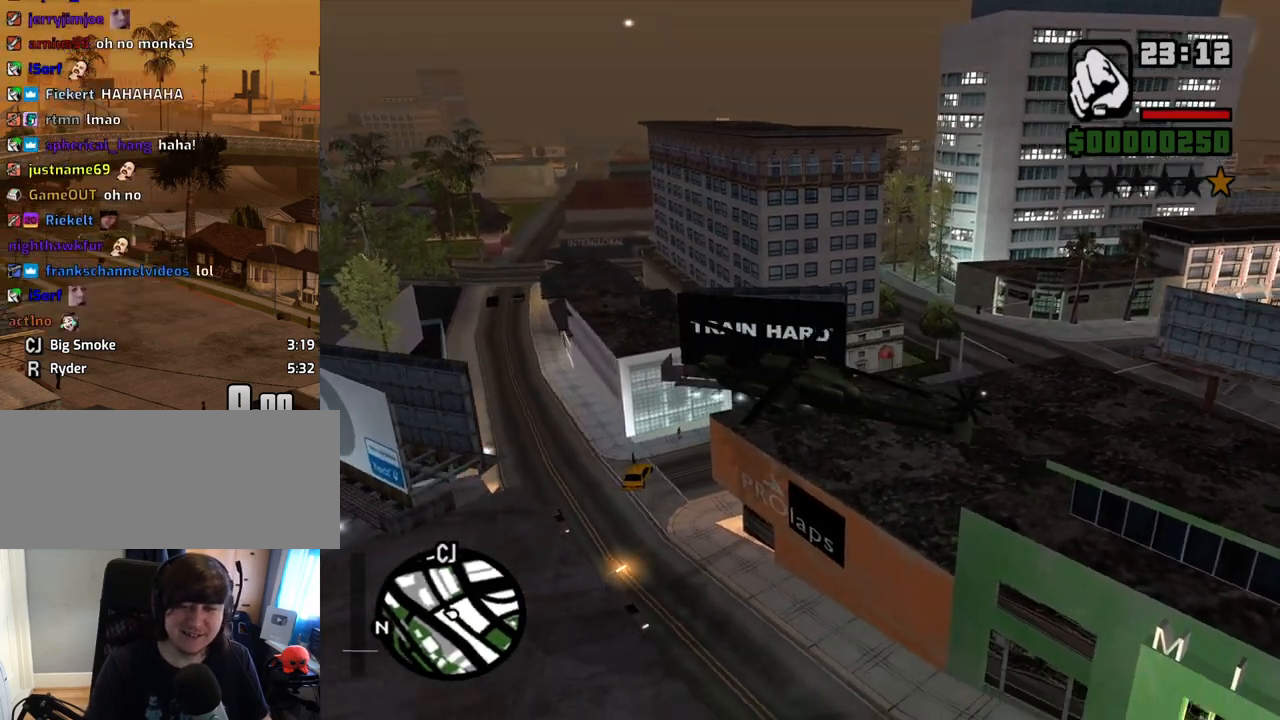
{"keys": [], "mouse": [], "events": [[150, "e", "down"], [402, "e", "up"]]}
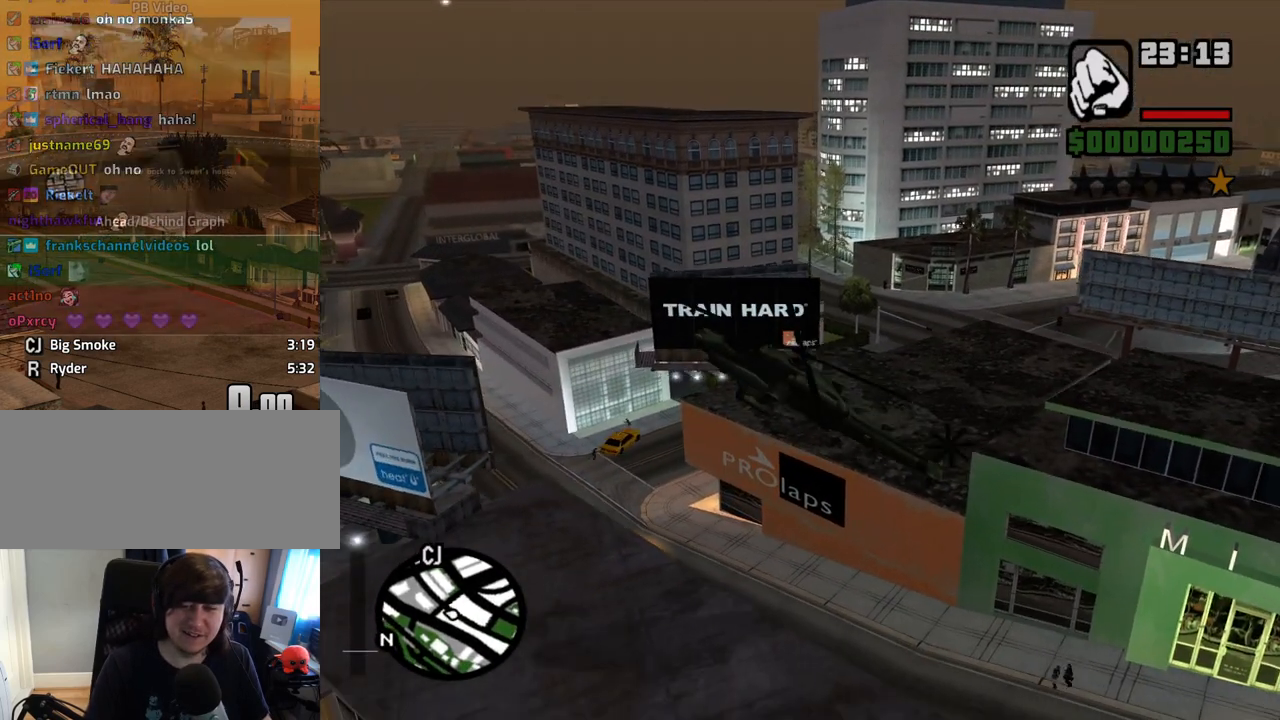
{"keys": [], "mouse": [], "events": [[134, "e", "down"], [336, "e", "up"]]}
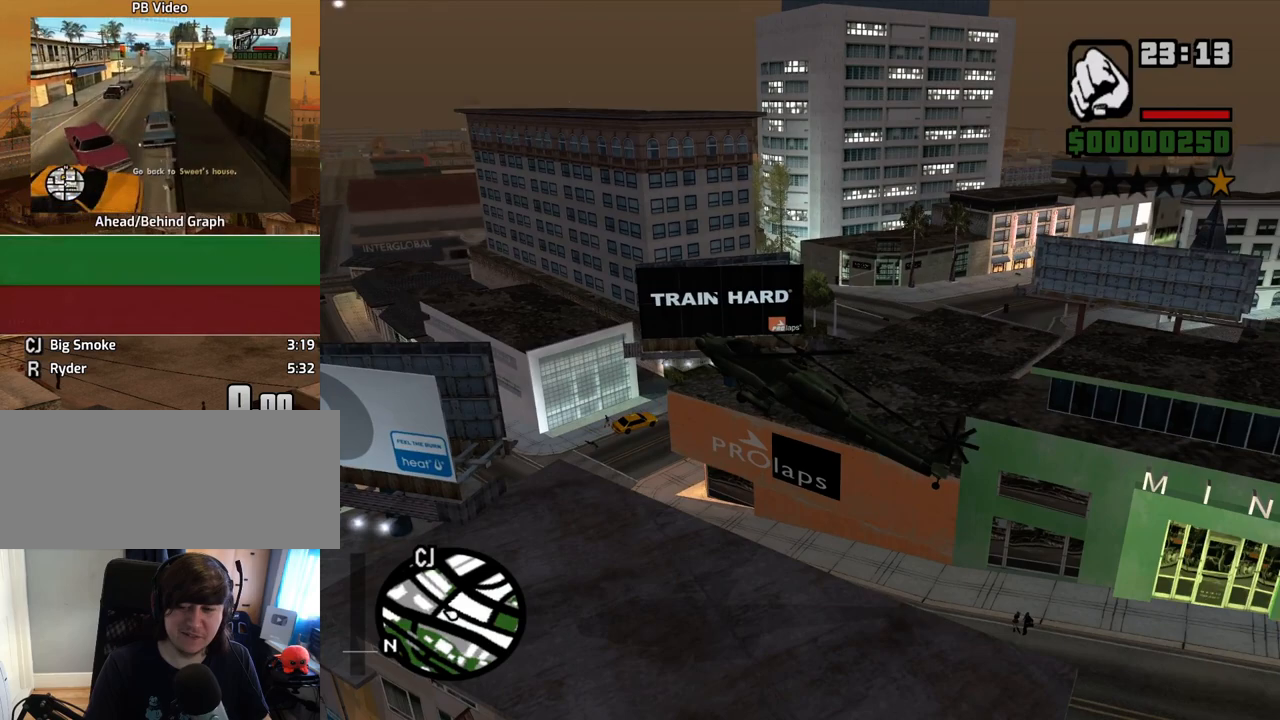
{"keys": ["e", "w"], "mouse": [], "events": [[17, "w", "down"], [436, "e", "down"]]}
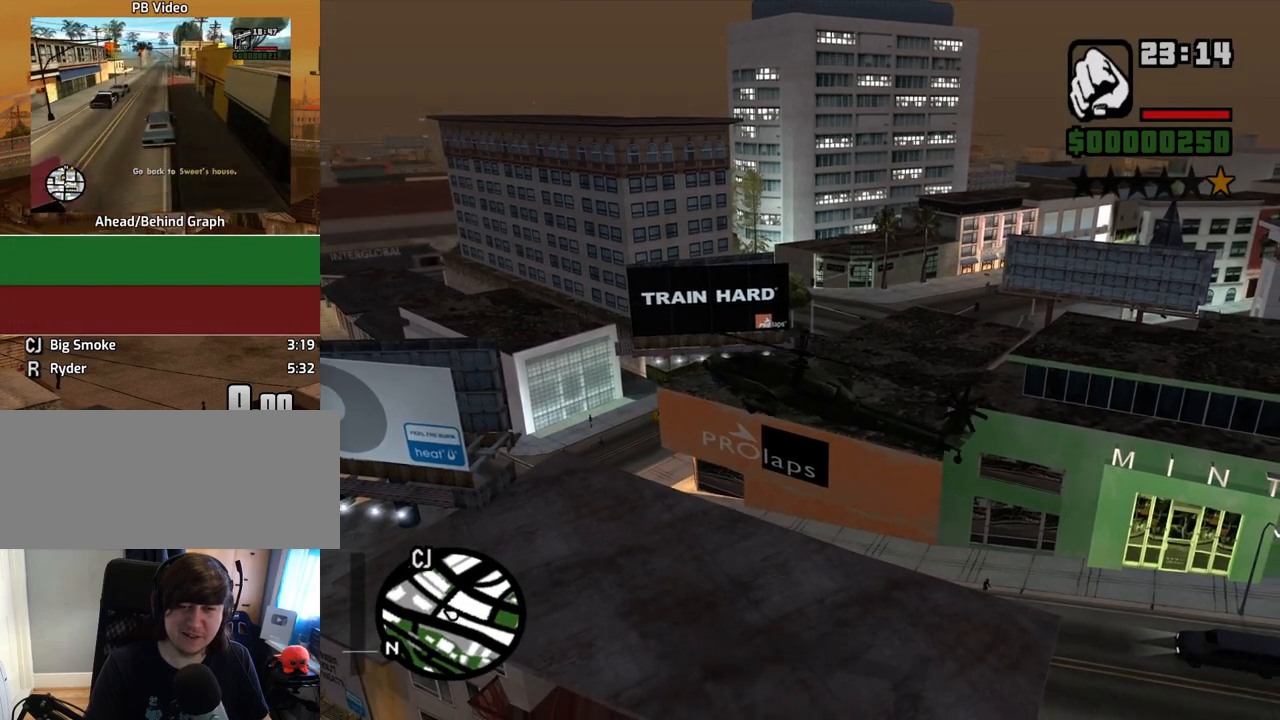
{"keys": ["2", "e", "w"], "mouse": [], "events": [[218, "2", "down"]]}
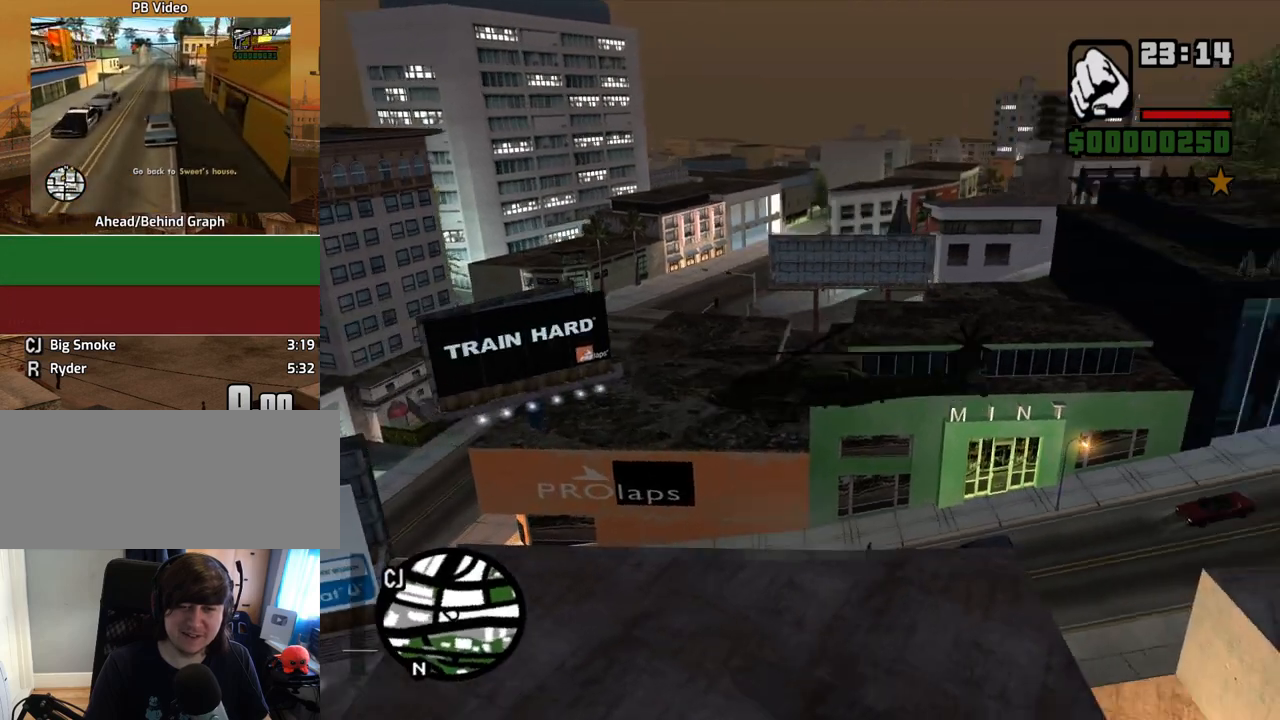
{"keys": ["2", "e", "w"], "mouse": [], "events": []}
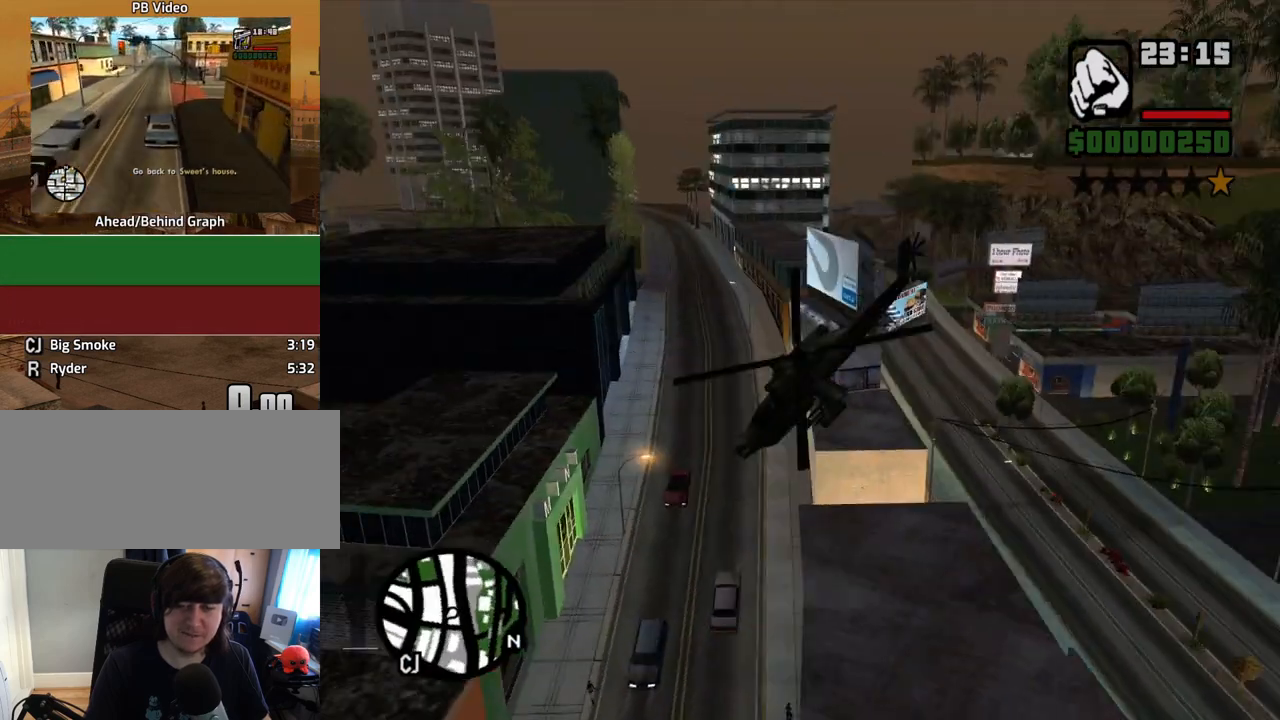
{"keys": ["5", "e", "w"], "mouse": [], "events": [[33, "2", "up"], [167, "5", "down"]]}
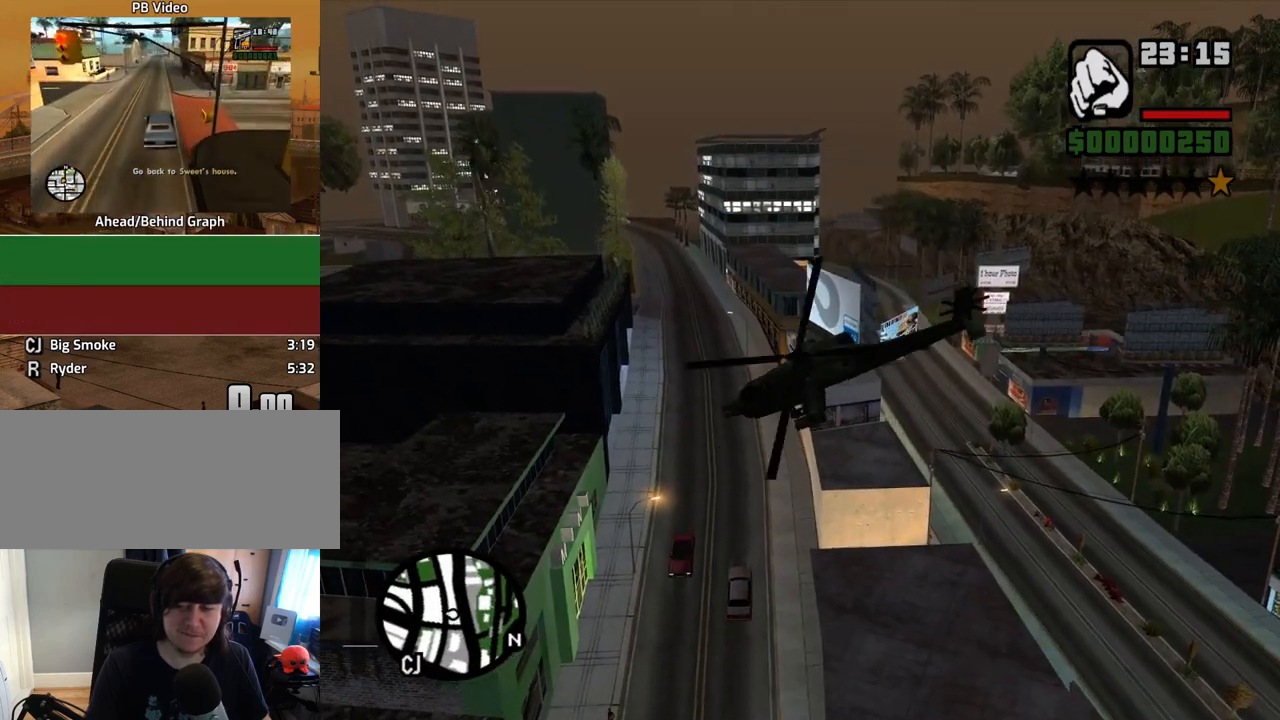
{"keys": ["2", "w"], "mouse": [], "events": [[50, "5", "up"], [234, "2", "down"], [402, "e", "up"]]}
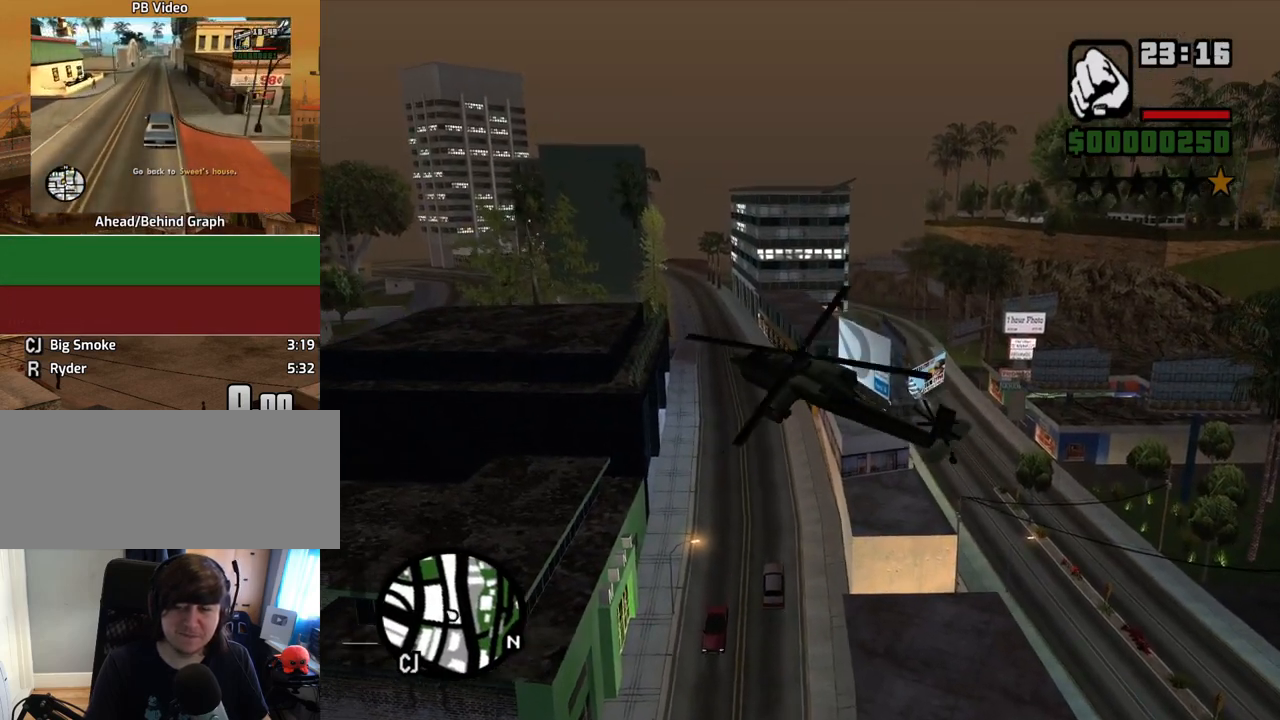
{"keys": ["2", "w"], "mouse": [], "events": []}
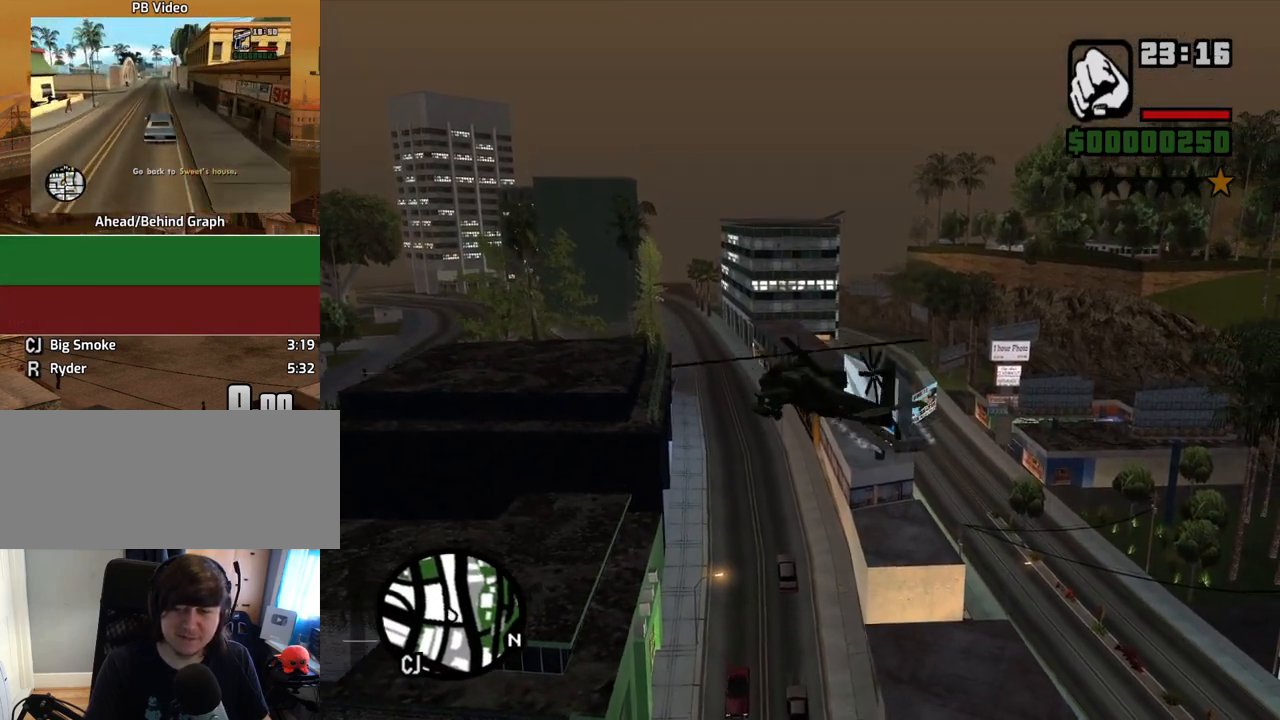
{"keys": ["w"], "mouse": [], "events": [[486, "2", "up"]]}
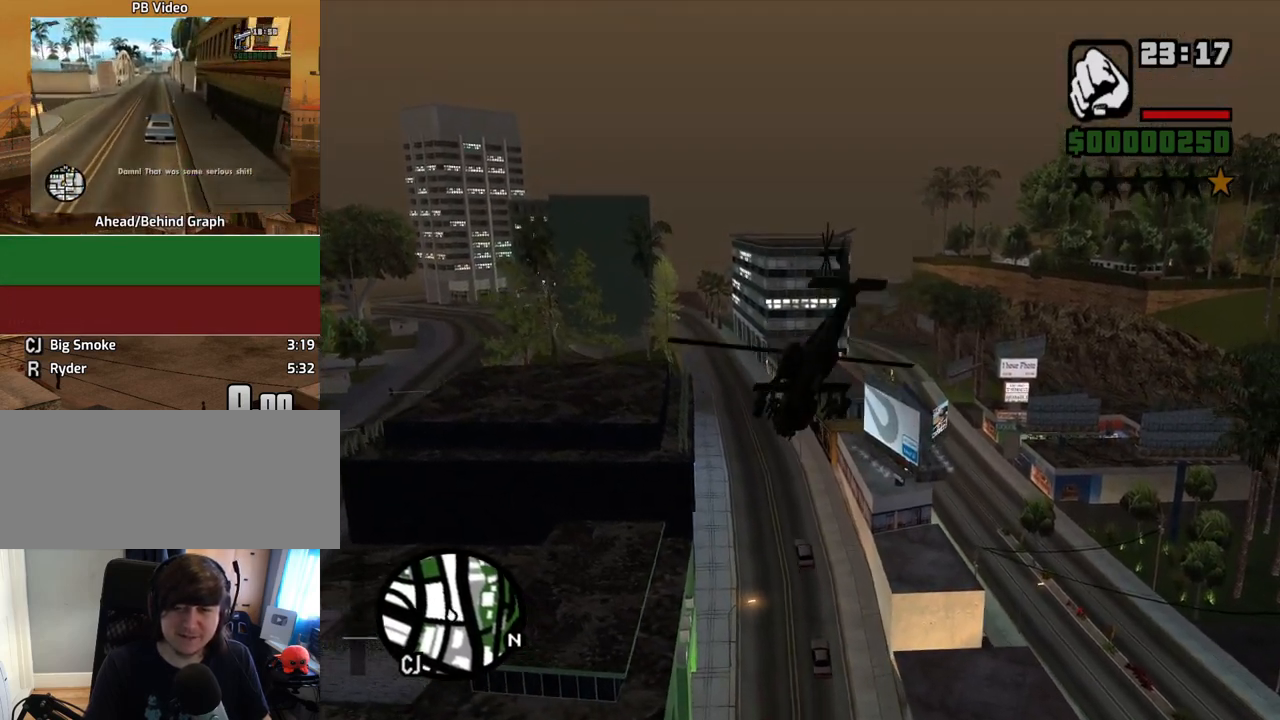
{"keys": ["2", "e", "w"], "mouse": [], "events": [[218, "2", "down"], [452, "e", "down"]]}
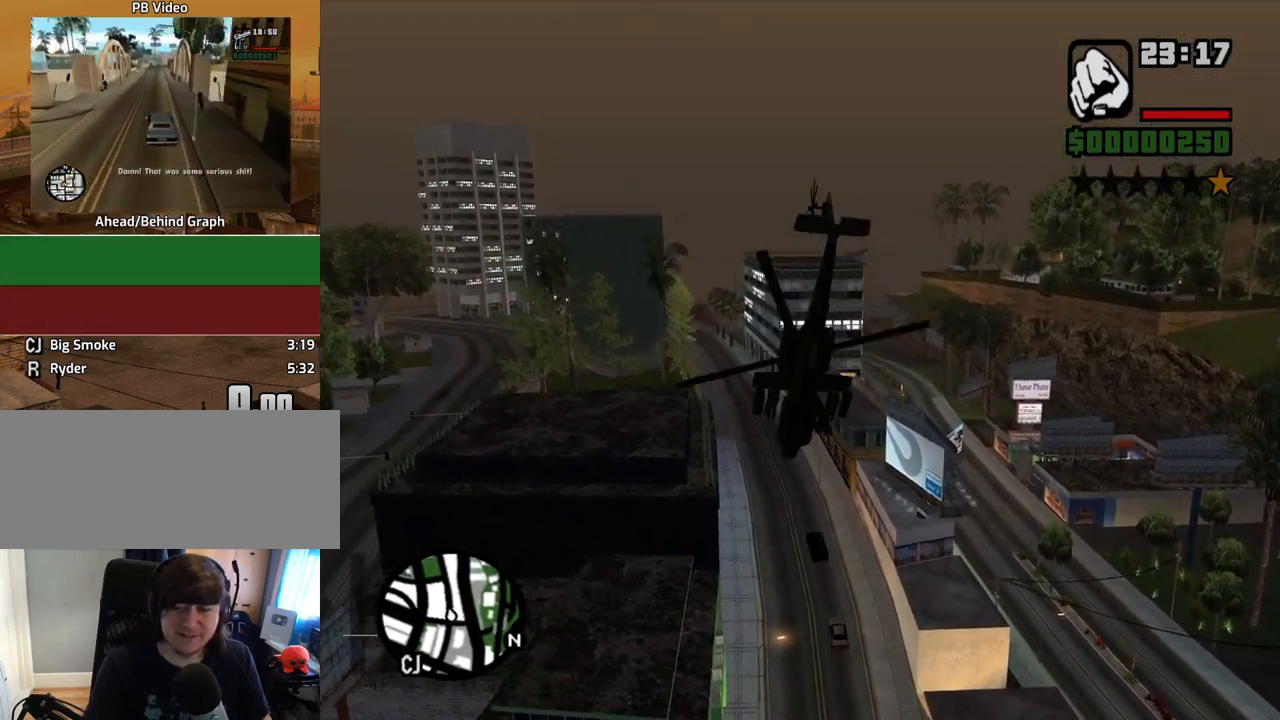
{"keys": ["w"], "mouse": [], "events": [[117, "e", "up"], [436, "2", "up"]]}
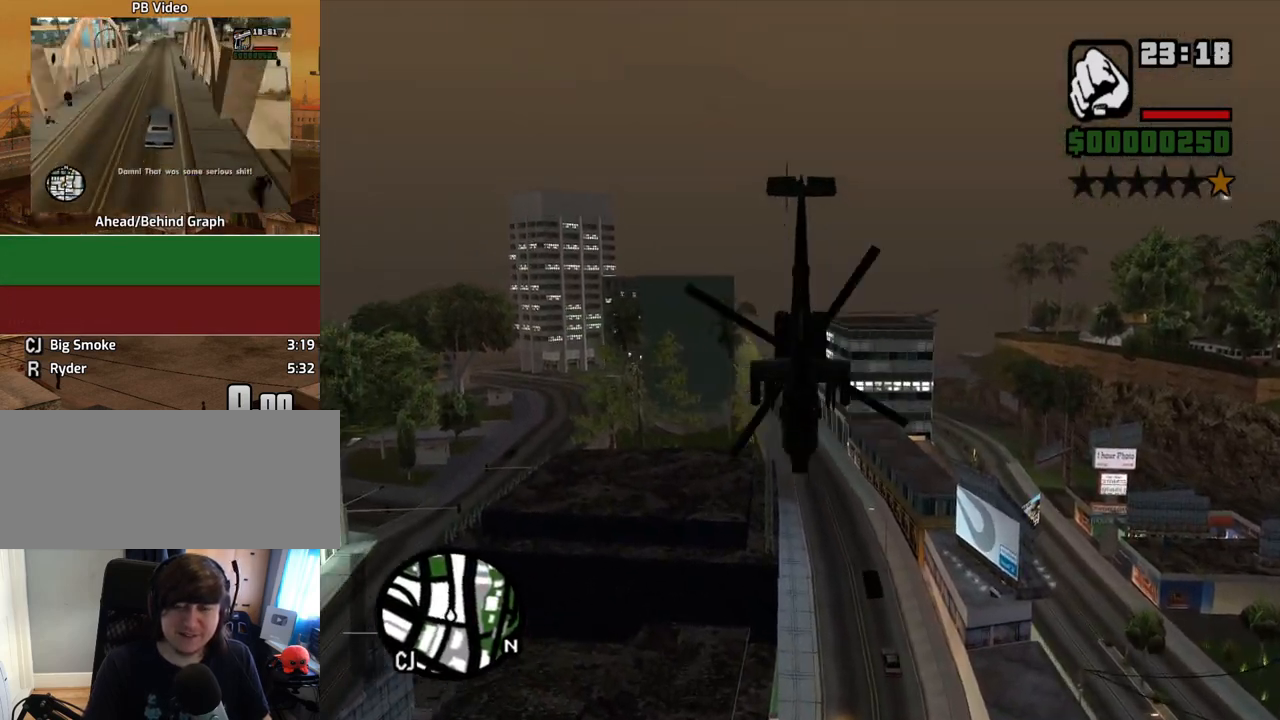
{"keys": ["w"], "mouse": [], "events": []}
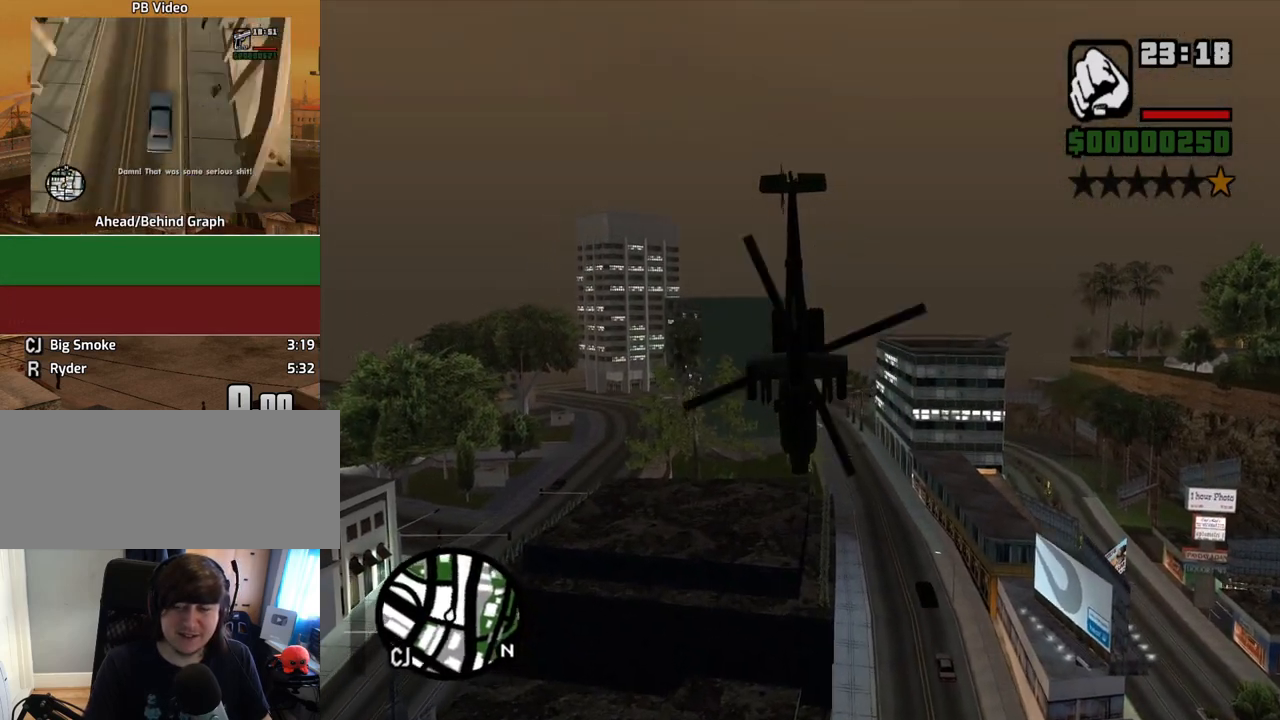
{"keys": ["w"], "mouse": [], "events": [[51, "2", "down"], [453, "2", "up"]]}